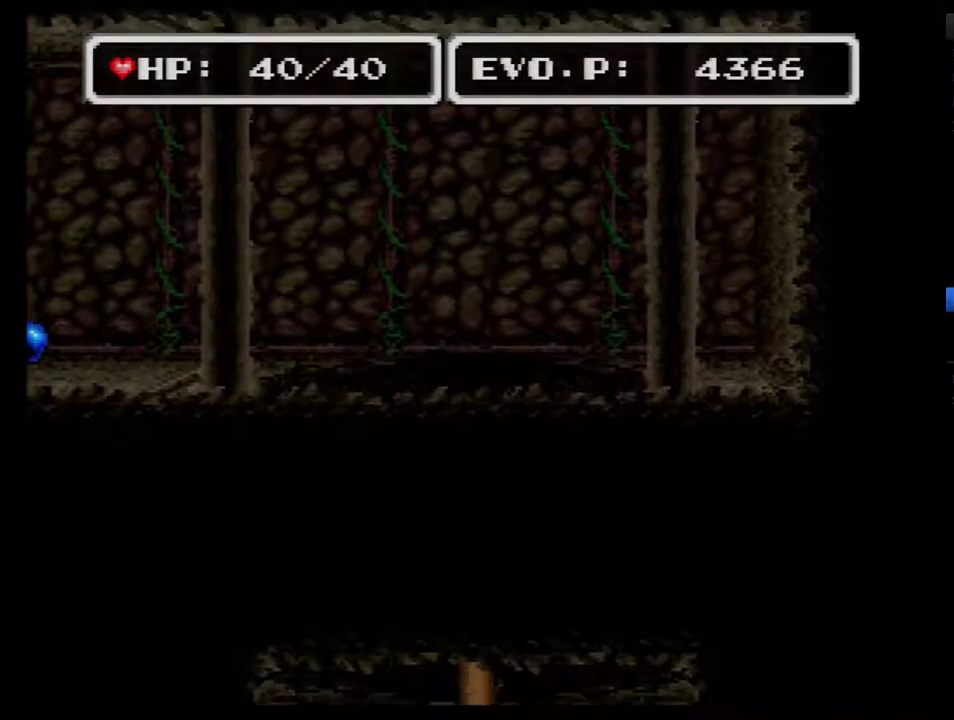
Gameplay with a controller (Nintendo layout); each line is a JSON object with the inputs held at the frame after it. "events" lists button and stick changes between this image and that frame as [ms after this image, input, new state], when the widget could be followed in between. Not read: L3 R3.
{"buttons": [], "events": []}
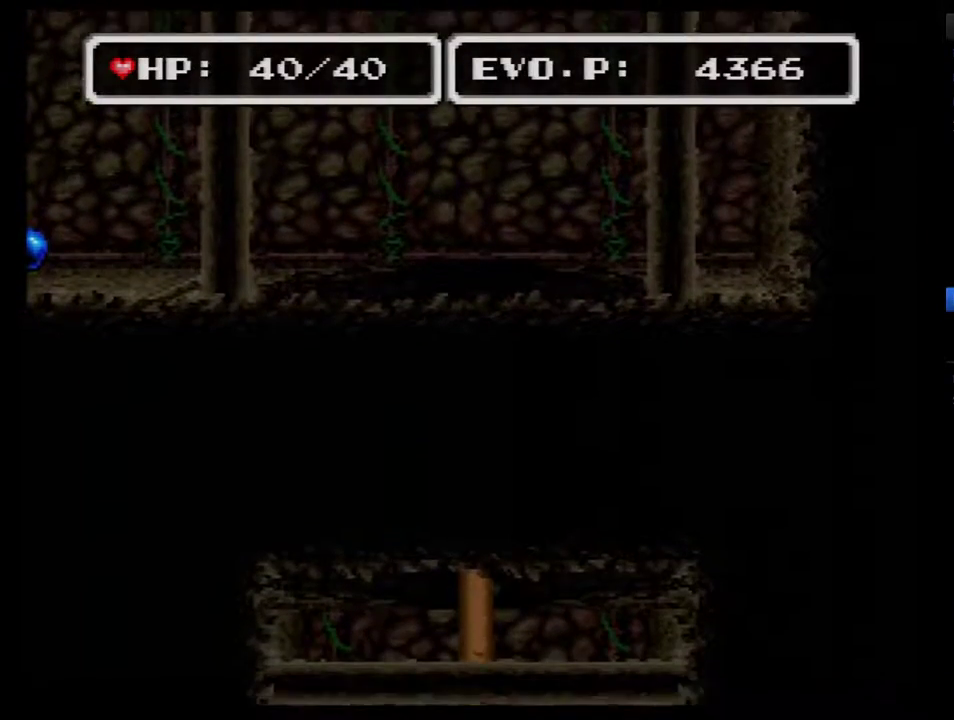
{"buttons": [], "events": []}
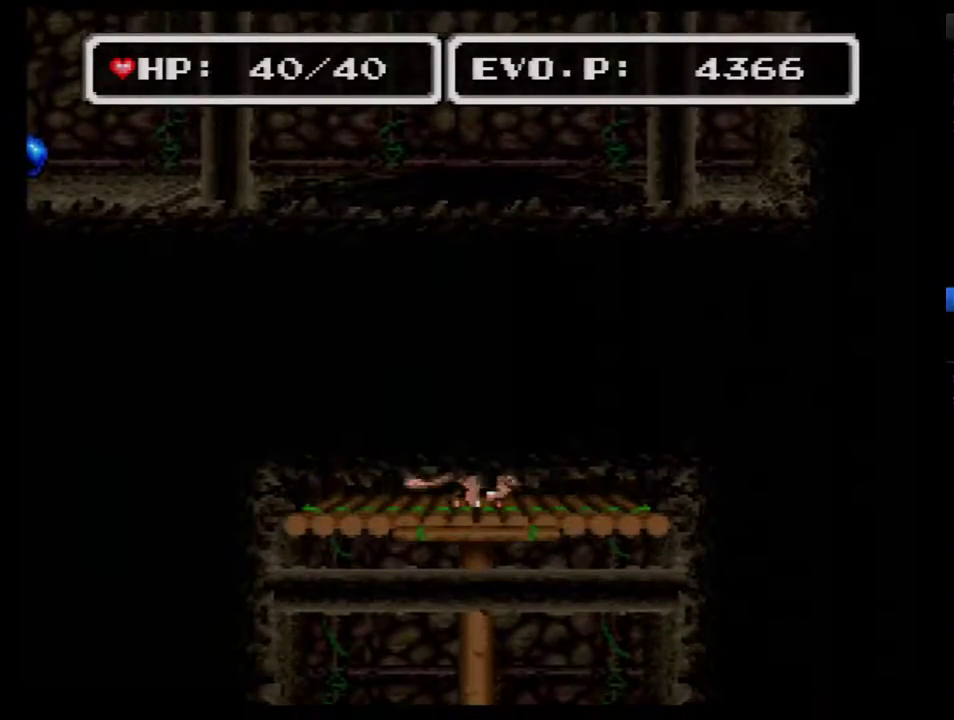
{"buttons": [], "events": []}
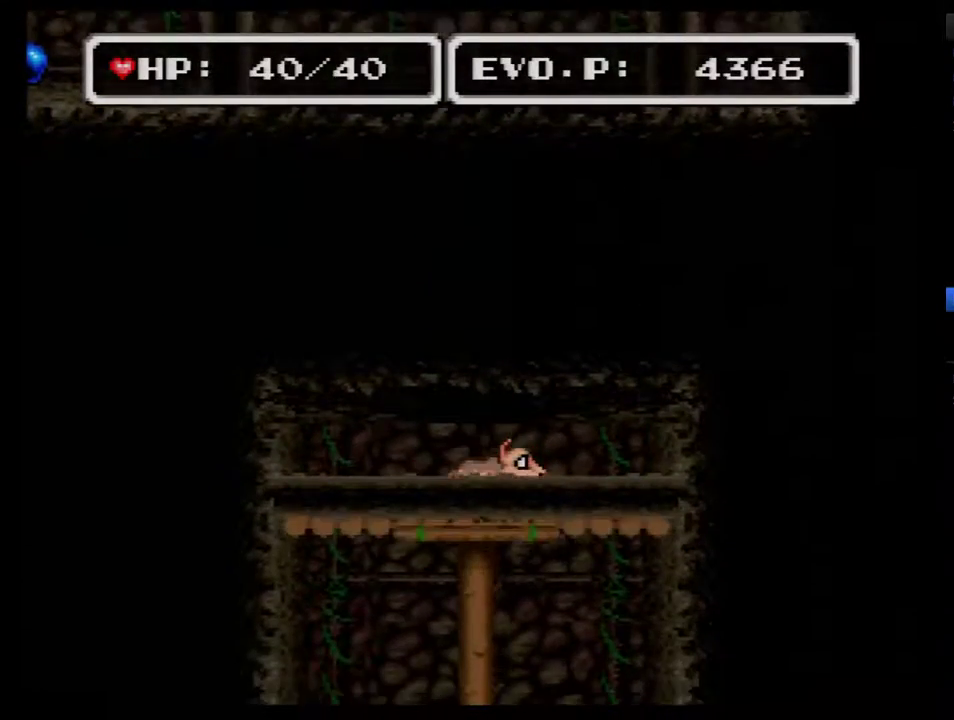
{"buttons": [], "events": []}
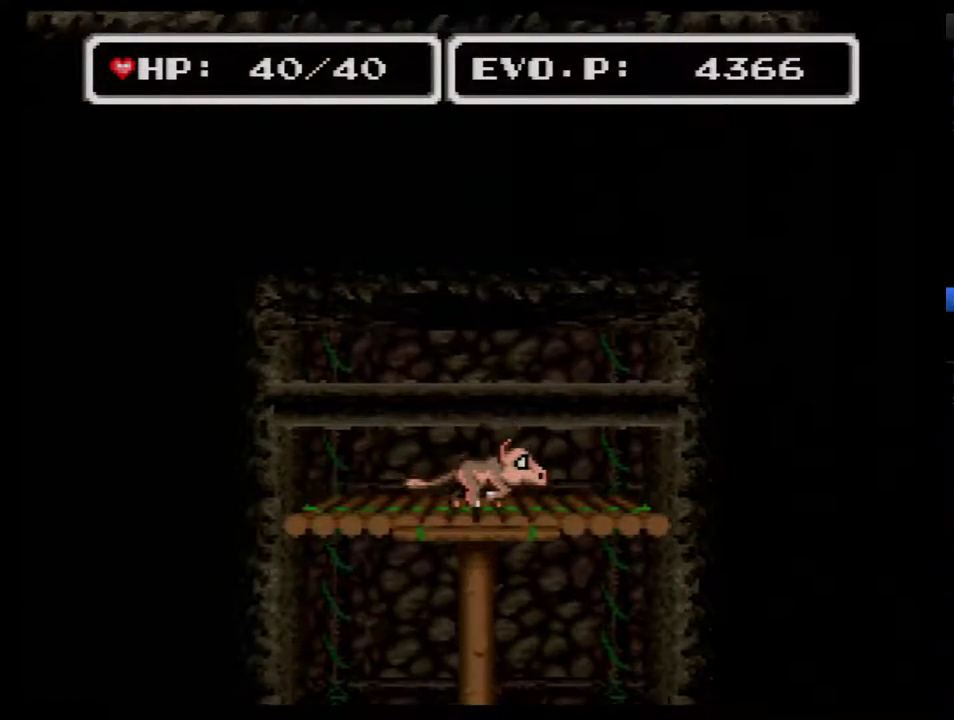
{"buttons": [], "events": []}
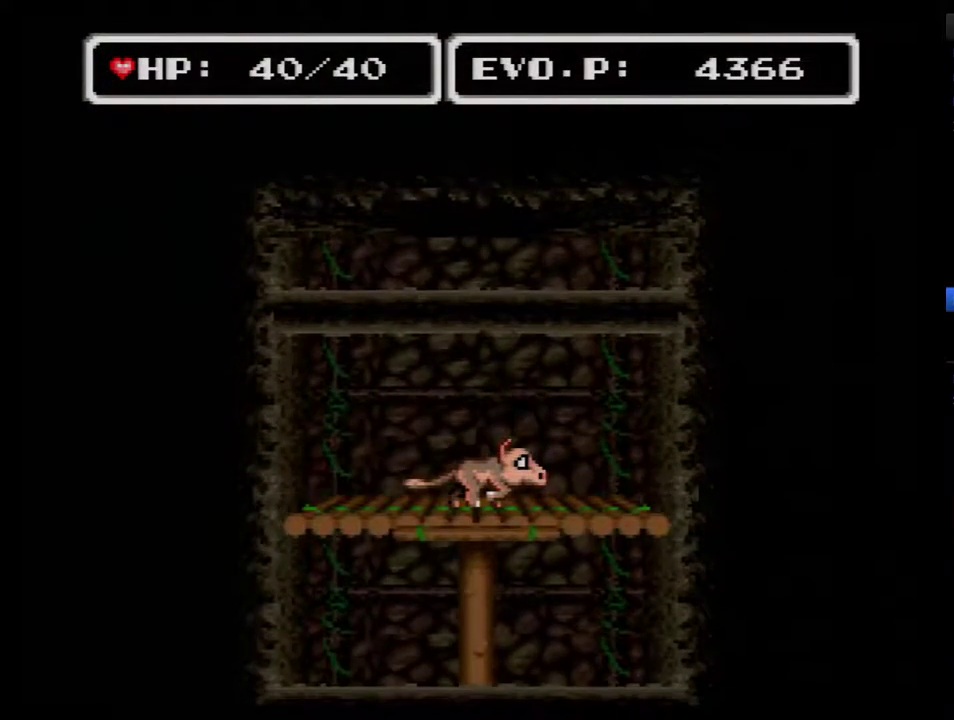
{"buttons": [], "events": []}
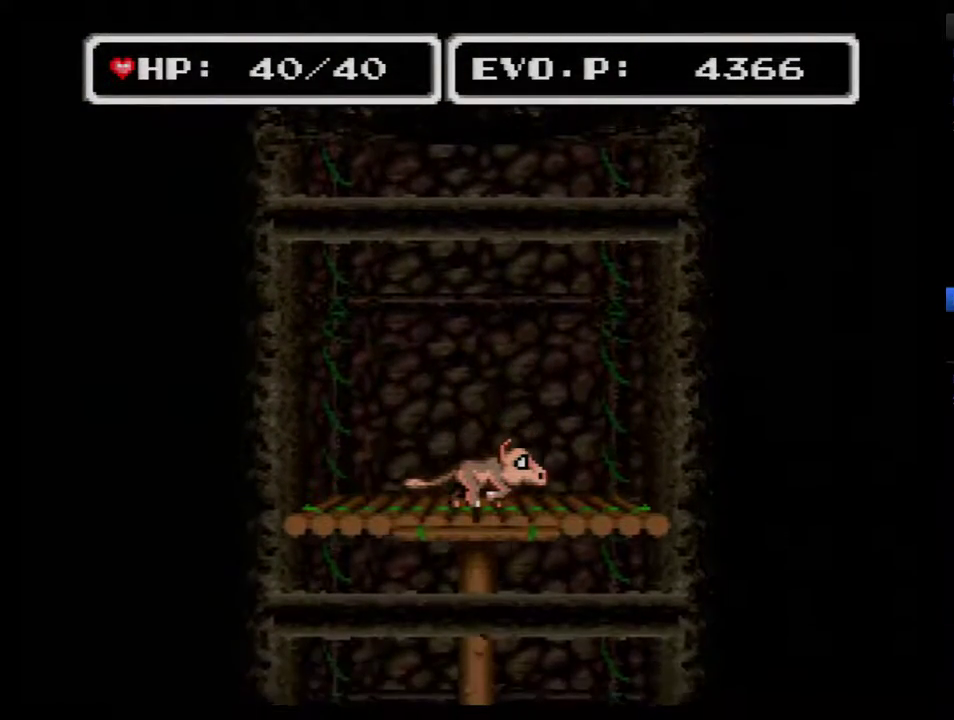
{"buttons": [], "events": []}
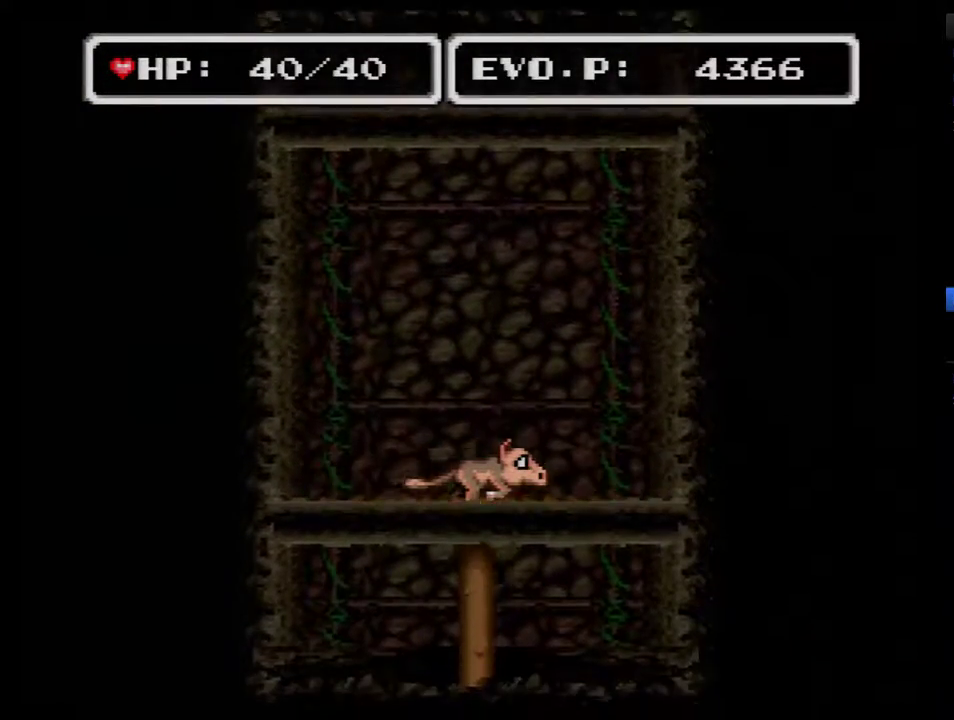
{"buttons": [], "events": []}
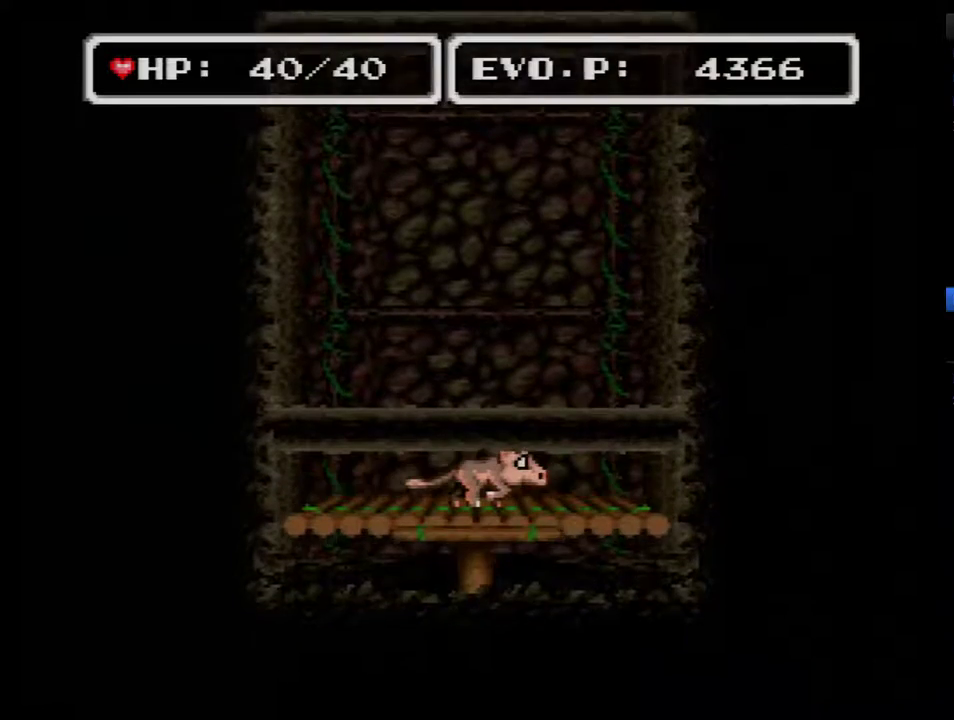
{"buttons": [], "events": []}
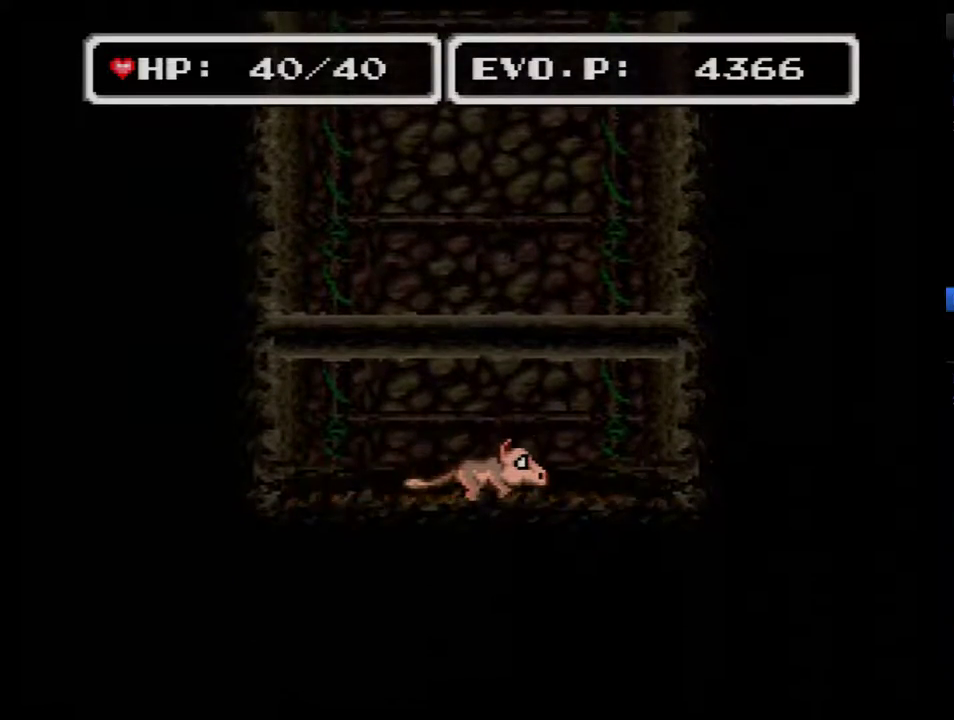
{"buttons": ["DPAD_RIGHT"], "events": [[167, "DPAD_RIGHT", "down"]]}
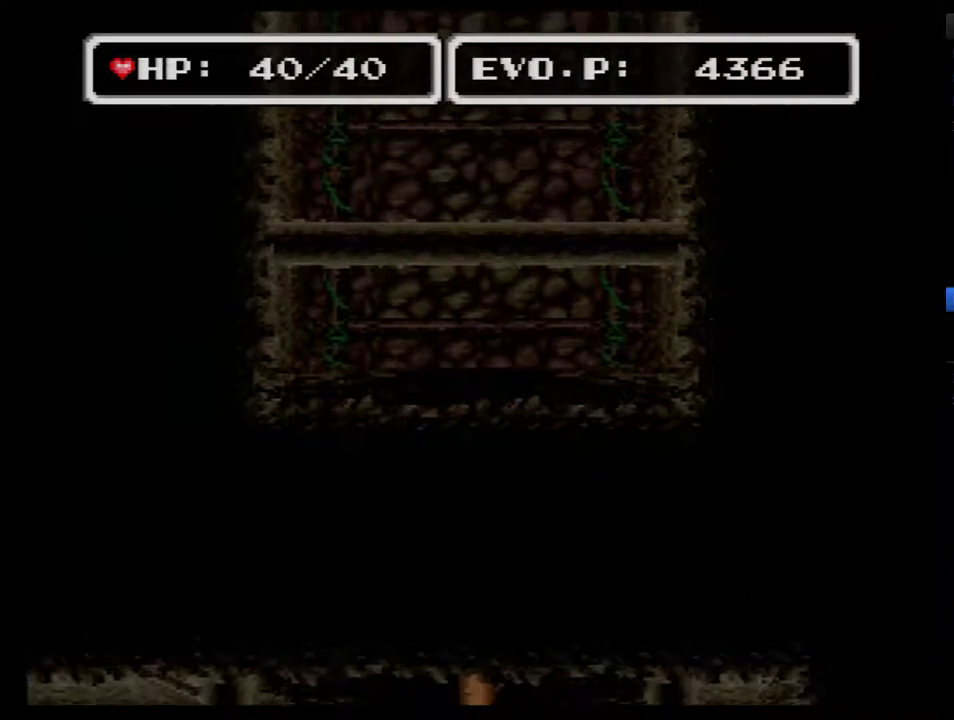
{"buttons": [], "events": [[233, "DPAD_RIGHT", "up"]]}
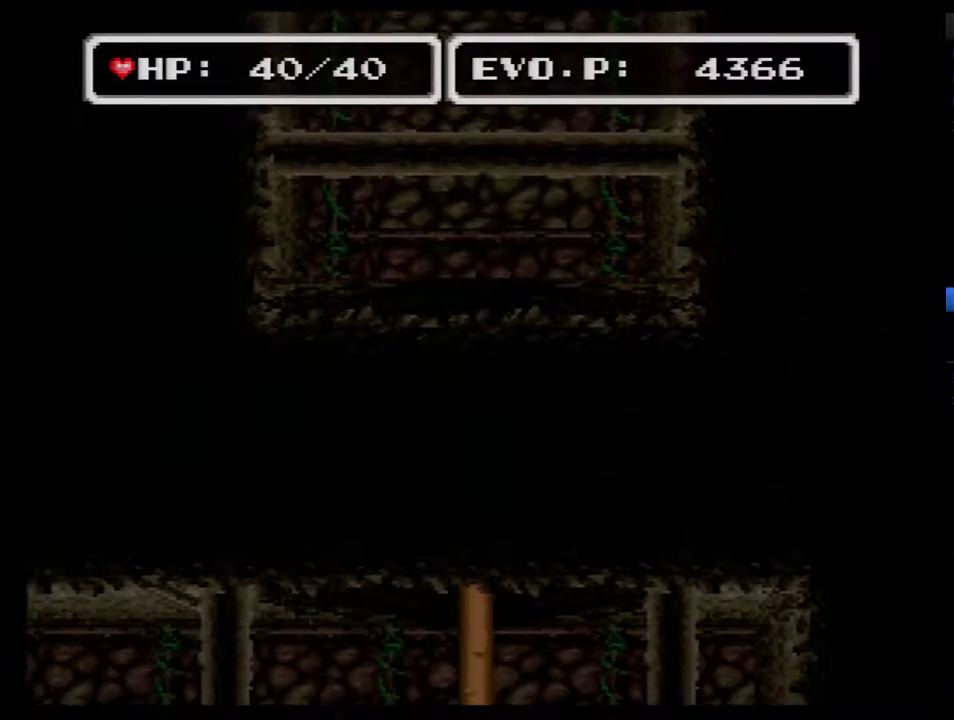
{"buttons": [], "events": []}
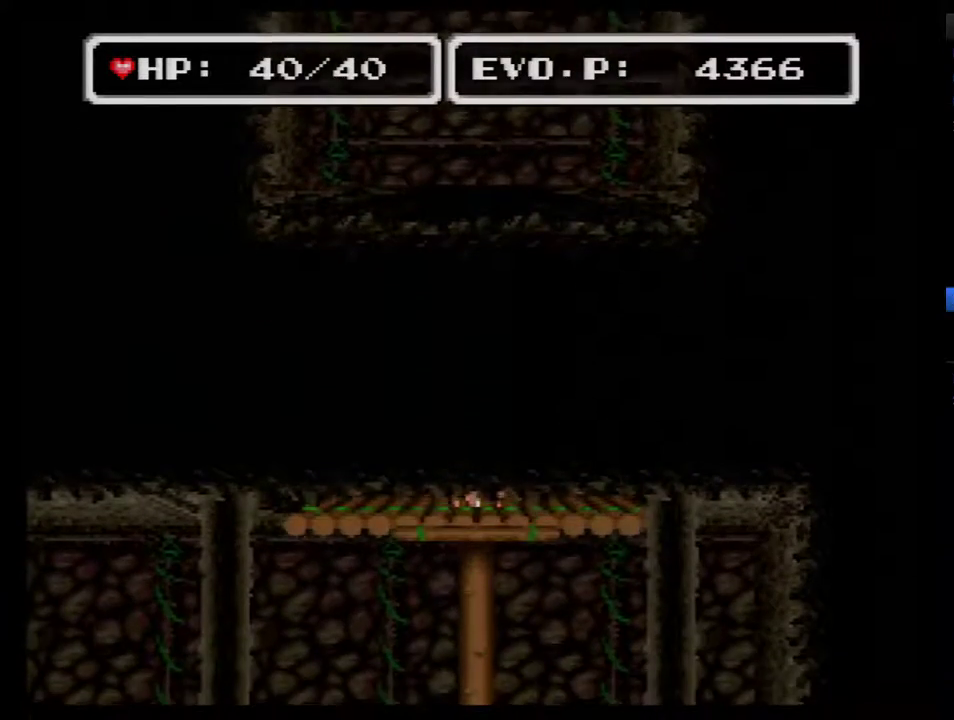
{"buttons": [], "events": []}
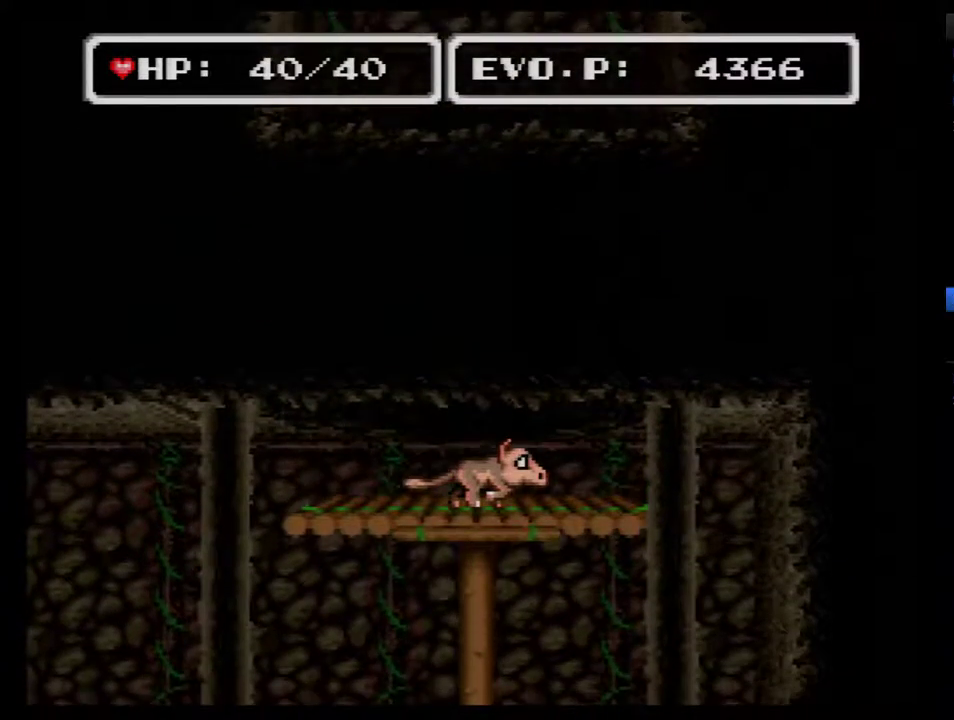
{"buttons": [], "events": []}
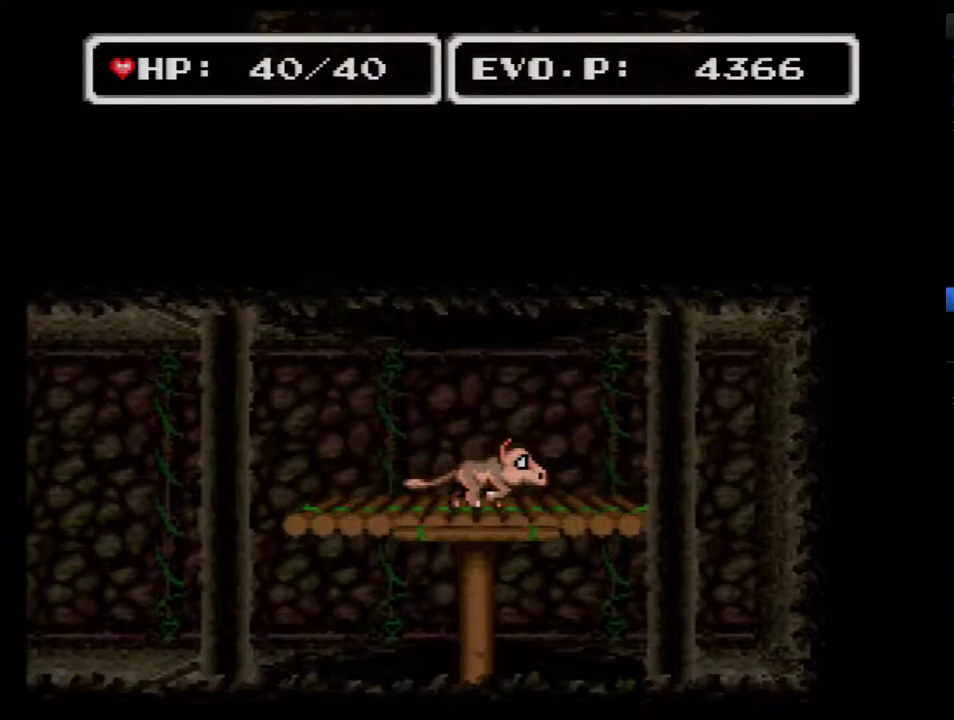
{"buttons": ["DPAD_LEFT"], "events": [[417, "DPAD_LEFT", "down"]]}
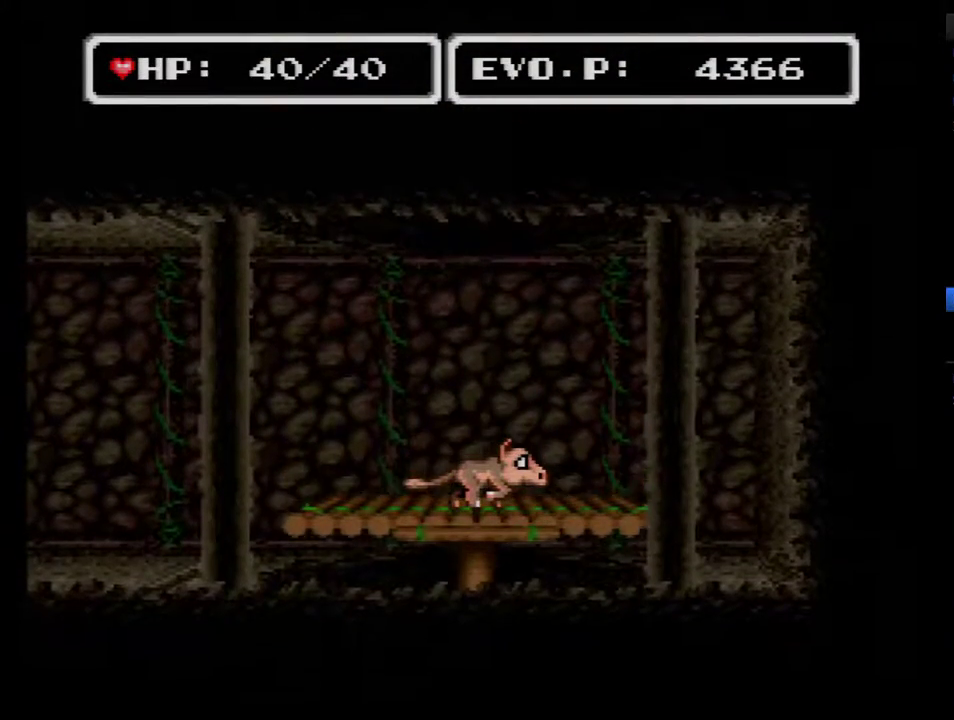
{"buttons": ["DPAD_LEFT"], "events": []}
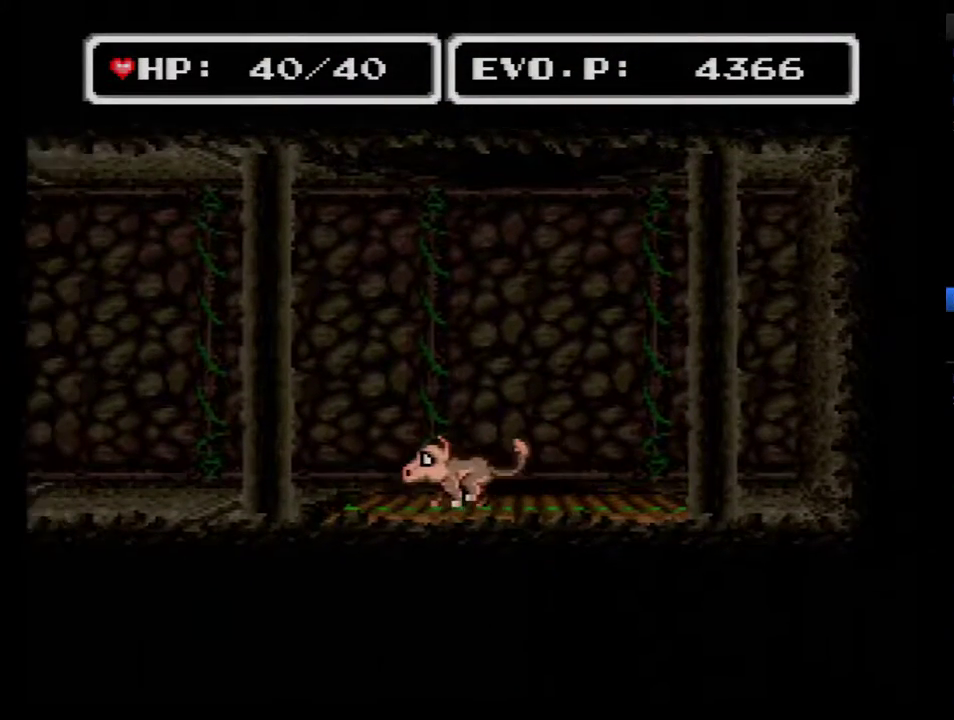
{"buttons": ["DPAD_LEFT"], "events": []}
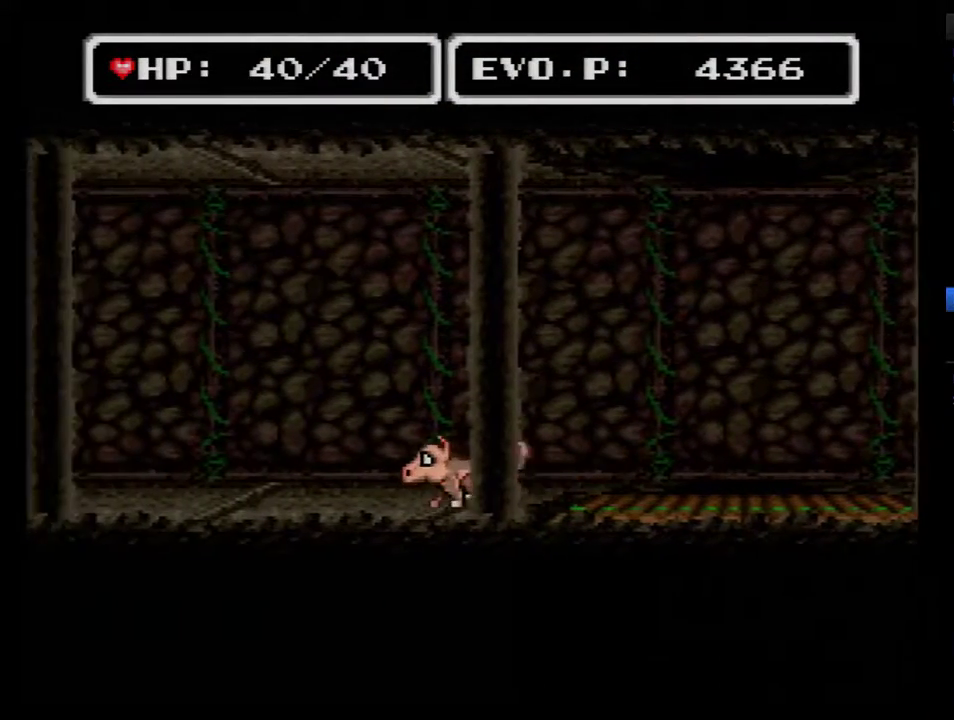
{"buttons": ["DPAD_LEFT"], "events": []}
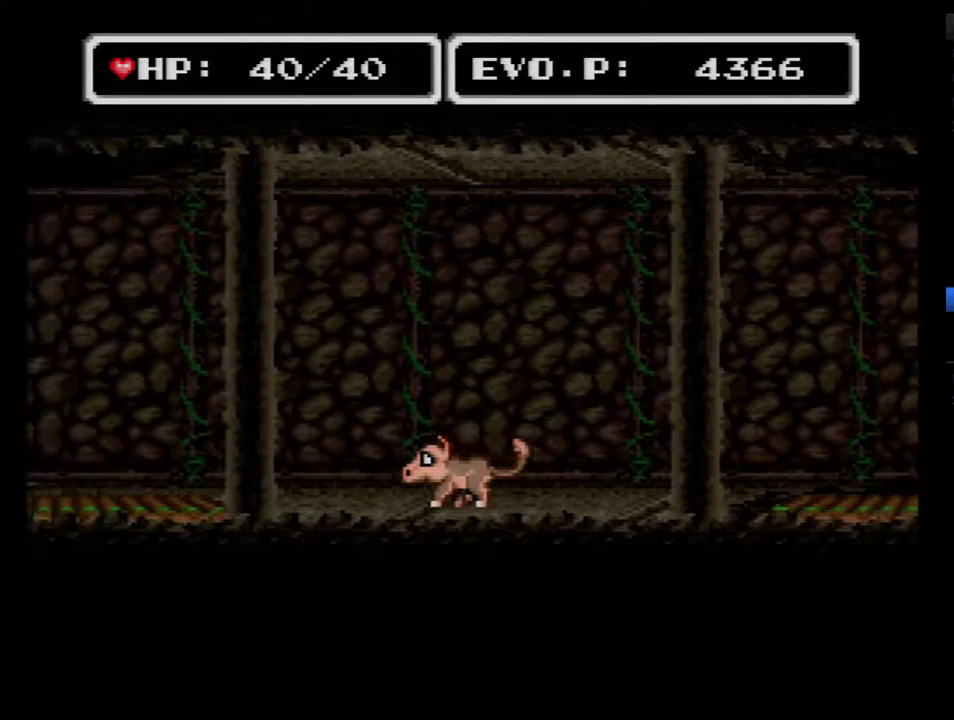
{"buttons": ["DPAD_LEFT"], "events": []}
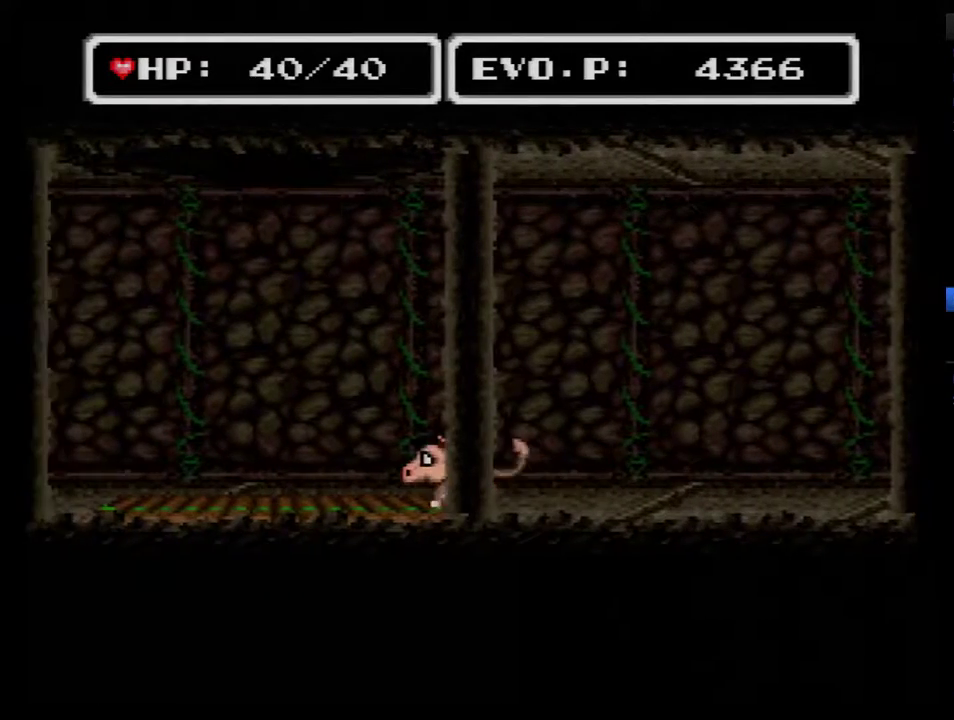
{"buttons": [], "events": [[333, "DPAD_LEFT", "up"]]}
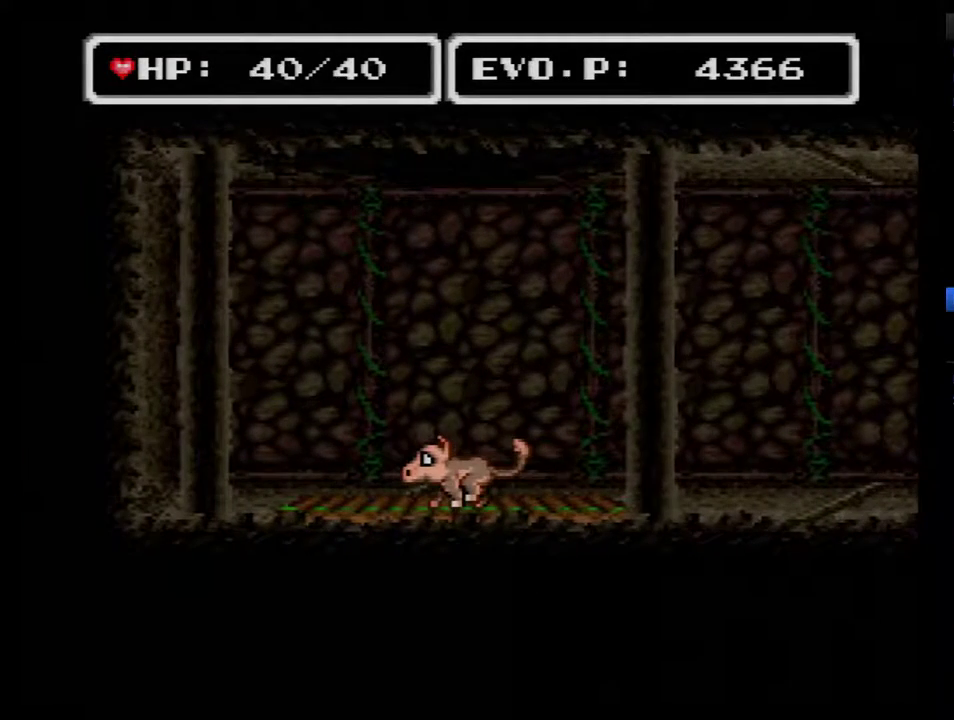
{"buttons": [], "events": [[333, "DPAD_UP", "down"], [467, "DPAD_UP", "up"]]}
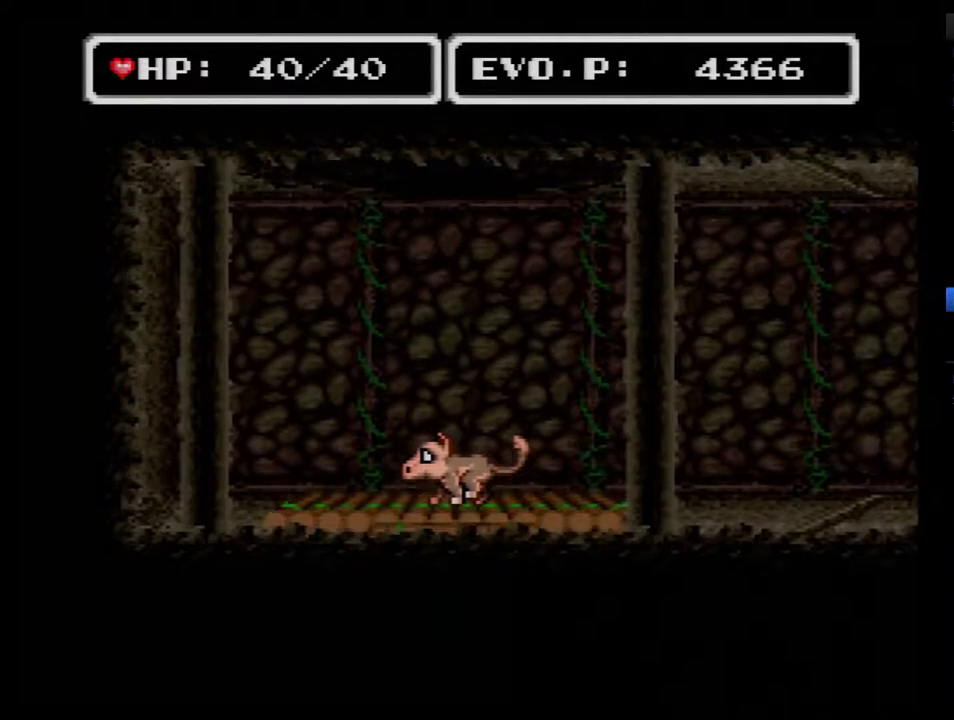
{"buttons": [], "events": []}
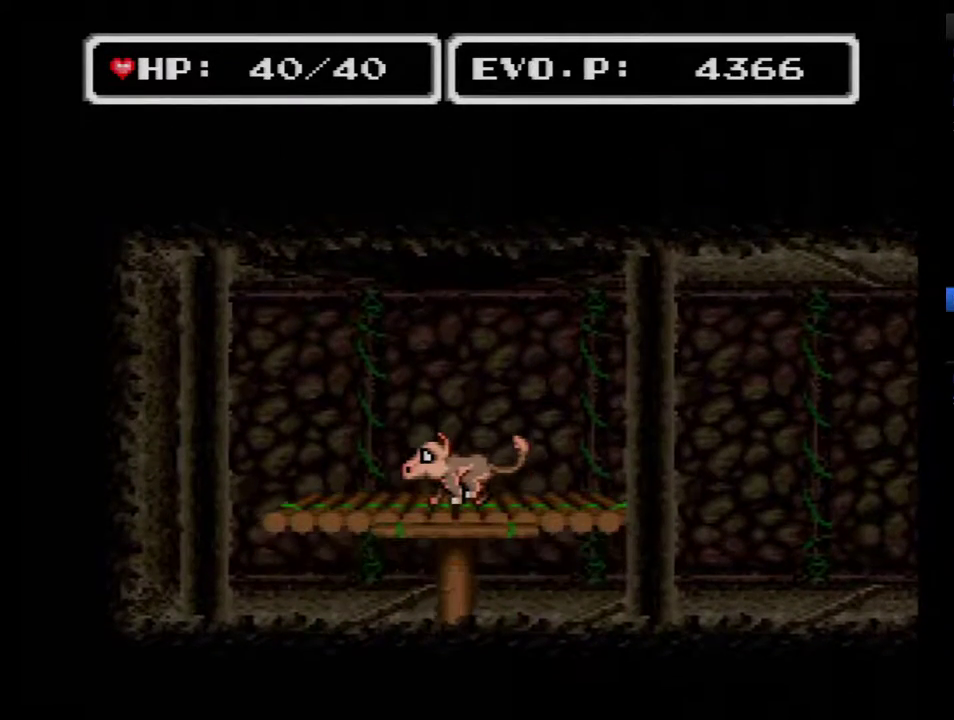
{"buttons": [], "events": []}
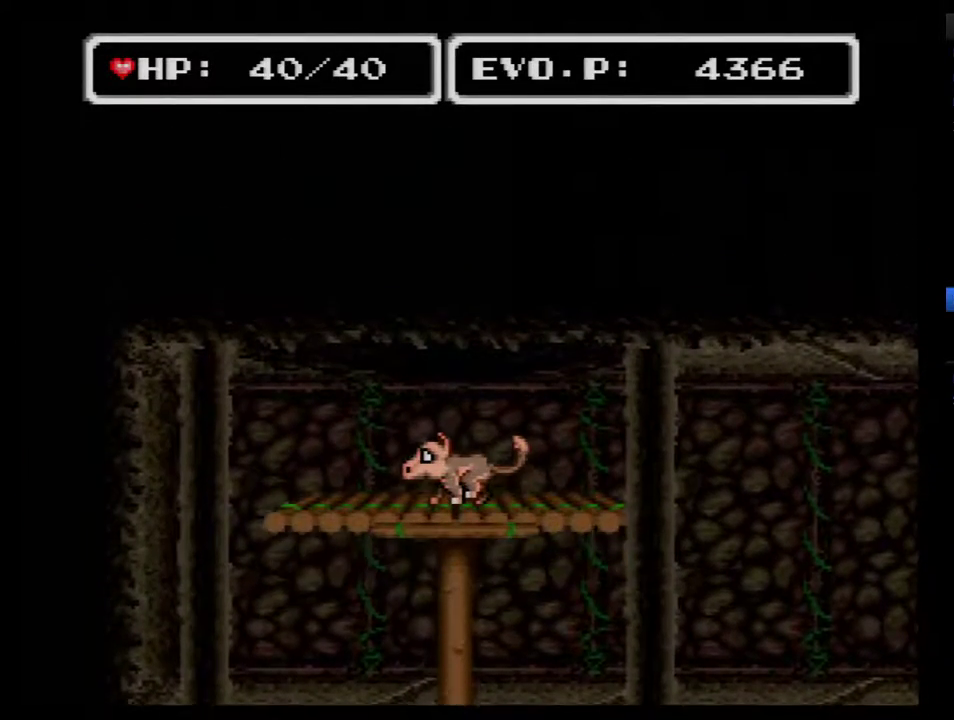
{"buttons": [], "events": []}
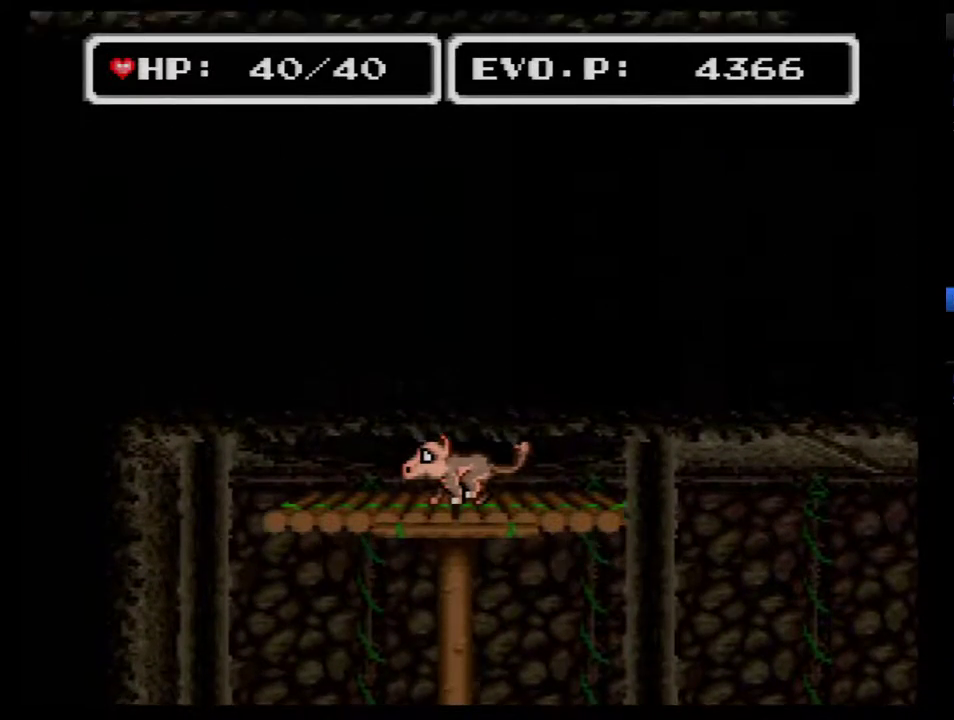
{"buttons": [], "events": []}
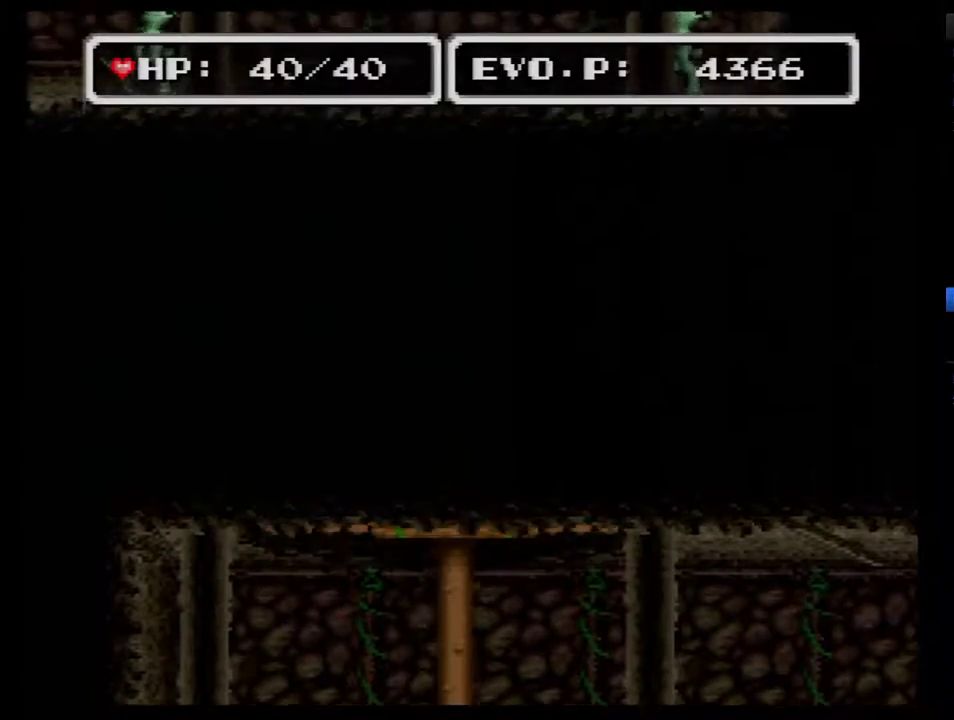
{"buttons": [], "events": []}